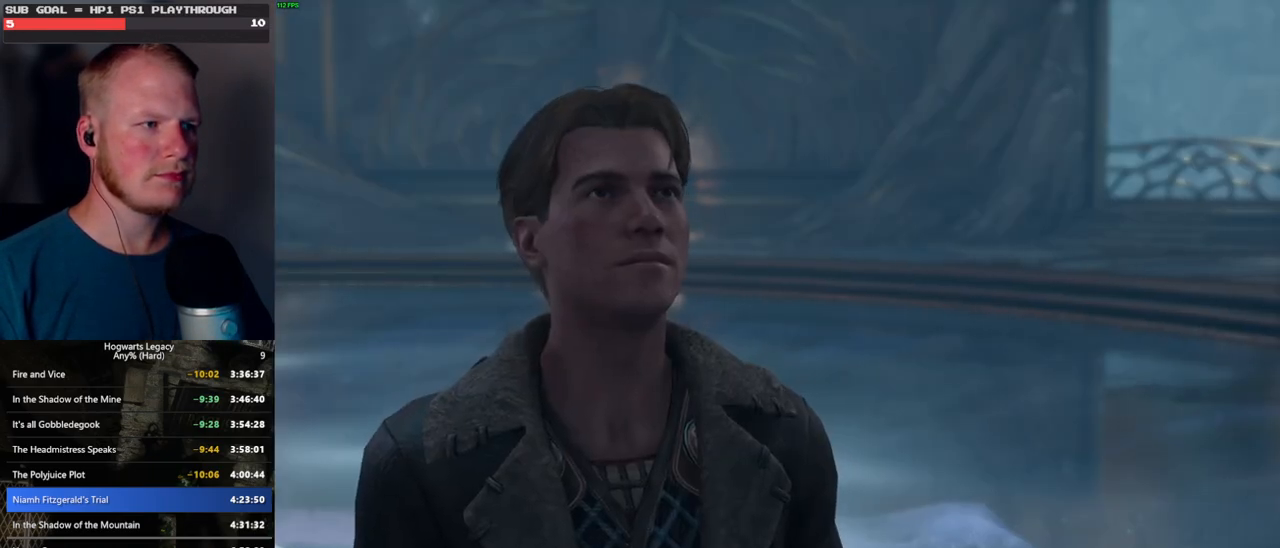
Gameplay with keyboard and mouse; each line is a JSON object with the keys and mouse buttons held at the frame after it. "events" lists presses ("down") and releases ("up") of ".", "/", "0", "1", "2", "3", "4", "5", "6", "7", "8", "9", "a", "alt_l", "alt_r", "b", "backslash", "backspace", "c", "caps_lock", "comma", "ctrl_l", "ctrl_r", "d", "e", "equals", "escape", "f", "f1", "f10", "f11", "f12", "f2", "f3", "f4", "f5", "f6", "f7", "f8", "f9", "g", "h", "i", "j", "k", "l", "lbracket", "m", "minus", "n", "o", "p", "q", "quote", "r", "rbracket", "return", "s", "semicolon", "shift_l", "shift_r", "space", "super", "t", "tab", "tilde", "u", "v", "w", "x", "y", "z", "mouse_left", "mouse_wheel", "mouse_right", "mouse_mb4" and "mouse_mb5" between this image and that frame as [ms after this image, input, new state], when the widget could be followed in between. "mouse_left", "mouse_wheel", "mouse_right", "mouse_mb4", "mouse_mb5" = the "left", "wheel", "right", "mb4", "mb5" buttons of the "mouse" list. No other keys are recorded. "wheel" means that the mouse wheel is clicked or scrolled. Mouse movement is not recorded.
{"keys": [], "mouse": ["wheel"], "events": [[33, "q", "down"], [50, "space", "down"], [83, "q", "up"], [100, "space", "up"], [183, "q", "down"], [200, "space", "down"], [250, "space", "up"], [266, "q", "up"], [283, "mouse_wheel", "down"], [350, "mouse_wheel", "up"], [350, "q", "down"], [366, "space", "down"], [400, "mouse_wheel", "down"], [416, "mouse_wheel", "up"], [416, "q", "up"], [433, "mouse_wheel", "down"], [433, "space", "up"]]}
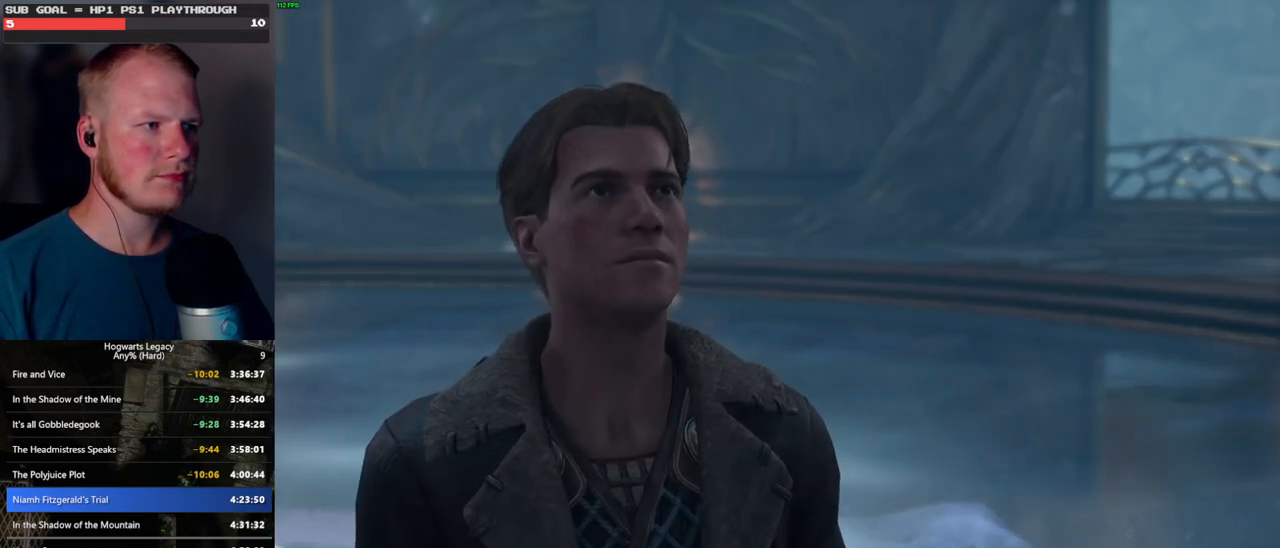
{"keys": [], "mouse": ["wheel"], "events": [[33, "q", "down"], [33, "space", "down"], [66, "mouse_wheel", "up"], [66, "q", "up"], [83, "space", "up"], [166, "q", "down"], [183, "space", "down"], [250, "q", "up"], [250, "space", "up"], [316, "mouse_wheel", "down"], [350, "q", "down"], [366, "mouse_wheel", "up"], [366, "space", "down"], [383, "mouse_wheel", "down"], [416, "mouse_wheel", "up"], [416, "q", "up"], [416, "space", "up"], [433, "mouse_wheel", "down"]]}
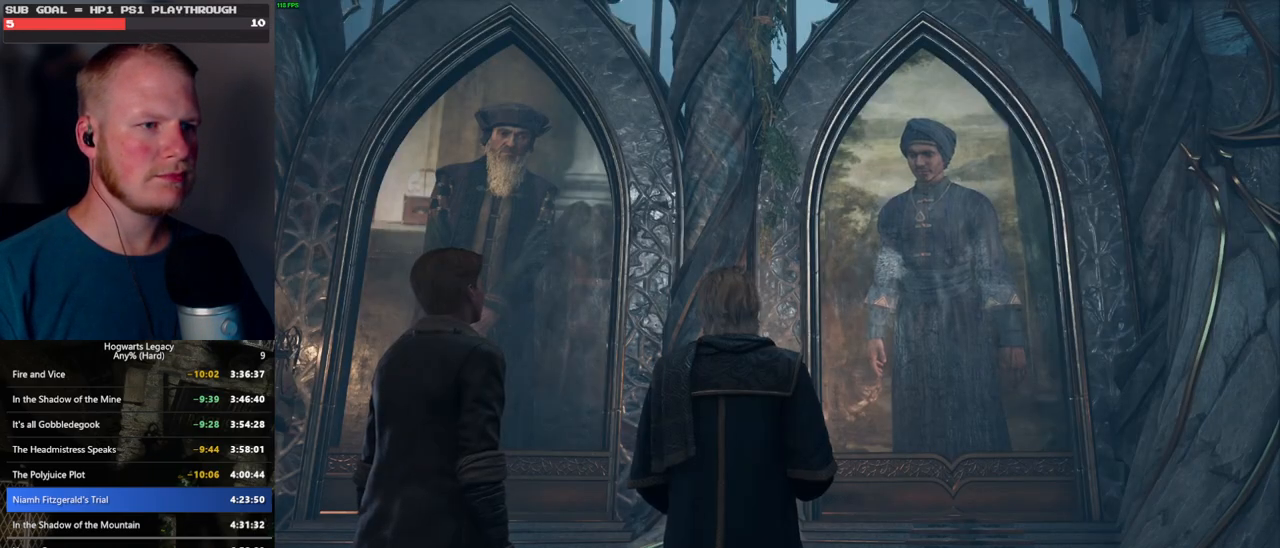
{"keys": [], "mouse": ["wheel"], "events": [[16, "mouse_wheel", "up"], [16, "q", "down"], [33, "space", "down"], [83, "q", "up"], [100, "space", "up"], [200, "q", "down"], [200, "space", "down"], [250, "space", "up"], [266, "q", "up"], [316, "mouse_wheel", "down"], [333, "mouse_wheel", "up"], [350, "q", "down"], [383, "space", "down"], [400, "mouse_wheel", "down"], [433, "mouse_wheel", "up"], [433, "q", "up"], [433, "space", "up"], [450, "mouse_wheel", "down"]]}
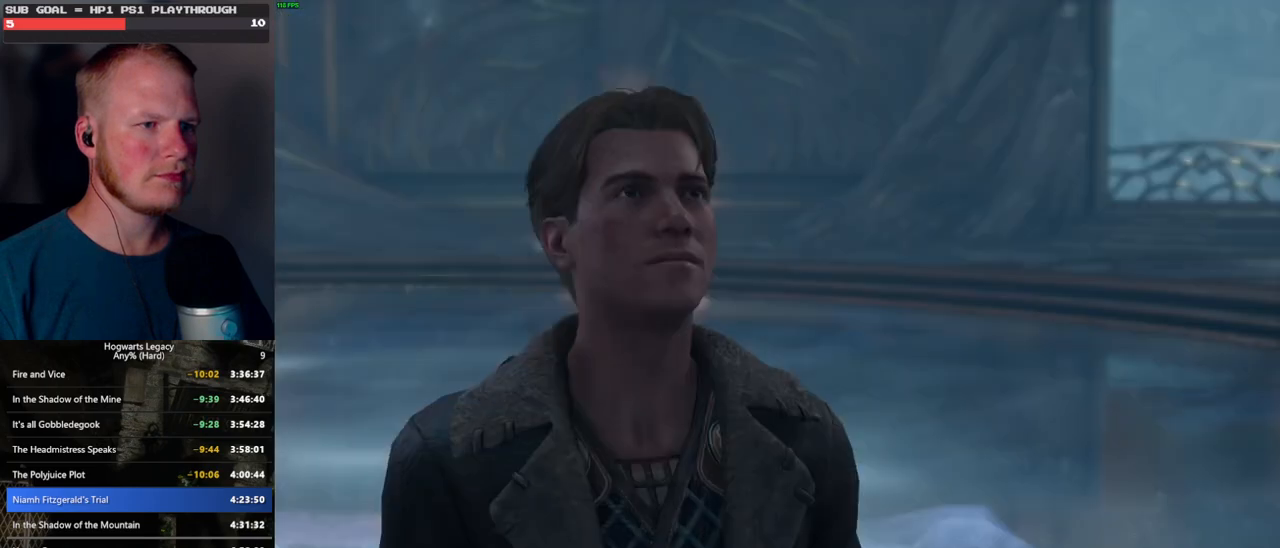
{"keys": ["q"], "mouse": [], "events": [[16, "mouse_wheel", "up"], [16, "q", "down"], [50, "space", "down"], [66, "mouse_wheel", "down"], [100, "mouse_wheel", "up"], [100, "space", "up"], [116, "q", "up"], [183, "q", "down"], [216, "space", "down"], [283, "q", "up"], [283, "space", "up"], [333, "q", "down"], [366, "mouse_wheel", "down"], [383, "mouse_wheel", "up"], [383, "space", "down"], [433, "space", "up"], [450, "q", "up"], [466, "mouse_wheel", "down"], [483, "mouse_wheel", "up"], [500, "q", "down"]]}
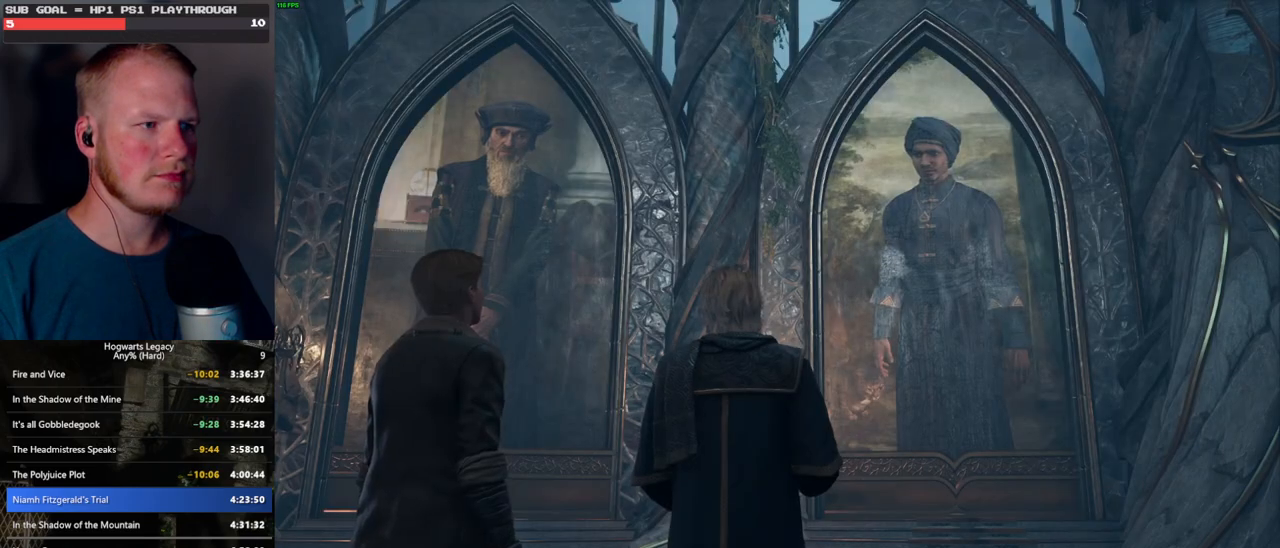
{"keys": [], "mouse": [], "events": [[16, "mouse_wheel", "down"], [66, "mouse_wheel", "up"], [66, "space", "down"], [83, "space", "up"], [116, "q", "up"], [133, "mouse_wheel", "down"], [150, "mouse_wheel", "up"], [150, "q", "down"], [166, "mouse_wheel", "down"], [250, "mouse_wheel", "up"], [250, "q", "up"], [350, "q", "down"], [383, "space", "down"], [433, "q", "up"], [433, "space", "up"]]}
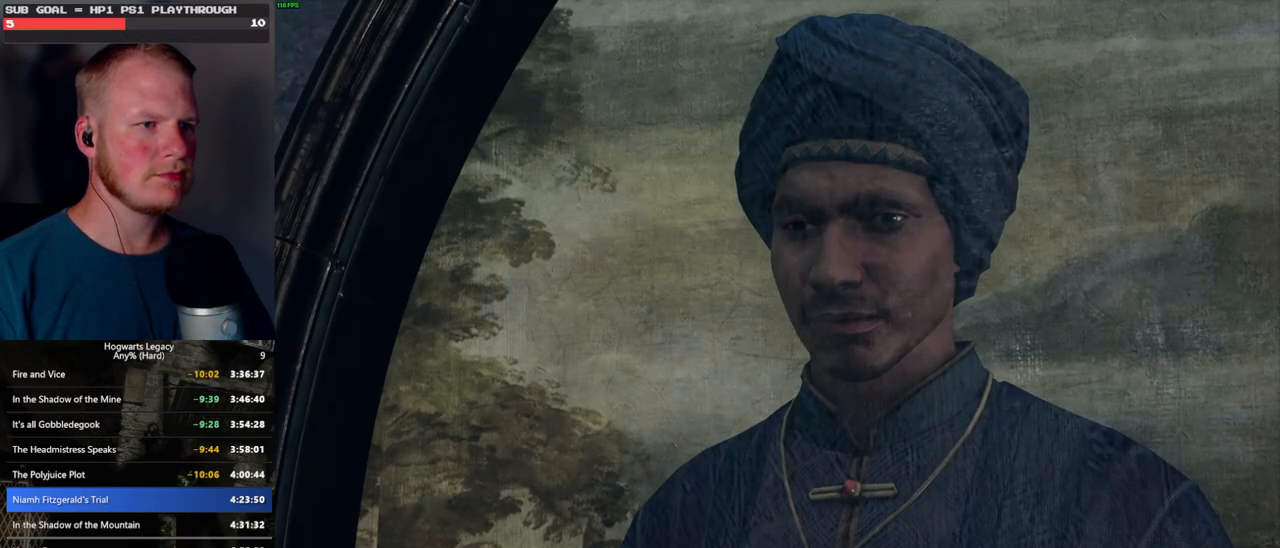
{"keys": [], "mouse": ["wheel"], "events": [[16, "q", "down"], [33, "mouse_wheel", "down"], [50, "mouse_wheel", "up"], [50, "space", "down"], [83, "space", "up"], [100, "q", "up"], [116, "mouse_wheel", "down"], [150, "mouse_wheel", "up"], [166, "mouse_wheel", "down"], [183, "mouse_wheel", "up"], [183, "q", "down"], [200, "space", "down"], [216, "mouse_wheel", "down"], [233, "mouse_wheel", "up"], [250, "mouse_wheel", "down"], [266, "mouse_wheel", "up"], [266, "q", "up"], [266, "space", "up"], [283, "mouse_wheel", "down"]]}
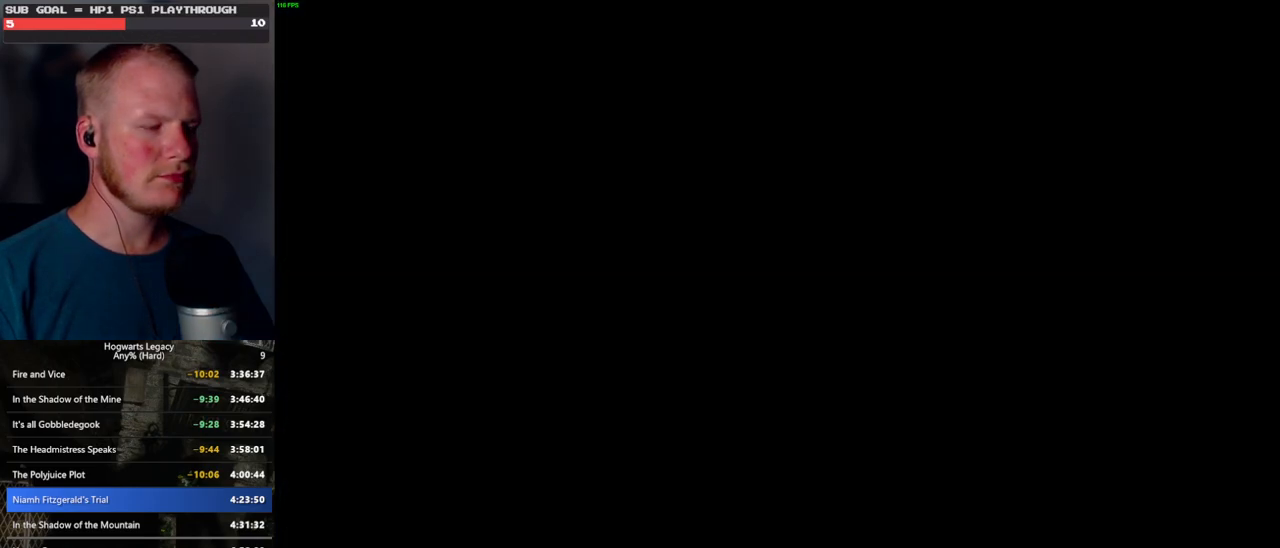
{"keys": [], "mouse": ["wheel"], "events": [[50, "mouse_wheel", "up"], [150, "mouse_wheel", "down"], [250, "mouse_wheel", "up"], [266, "mouse_wheel", "down"], [300, "mouse_wheel", "up"], [483, "mouse_wheel", "down"]]}
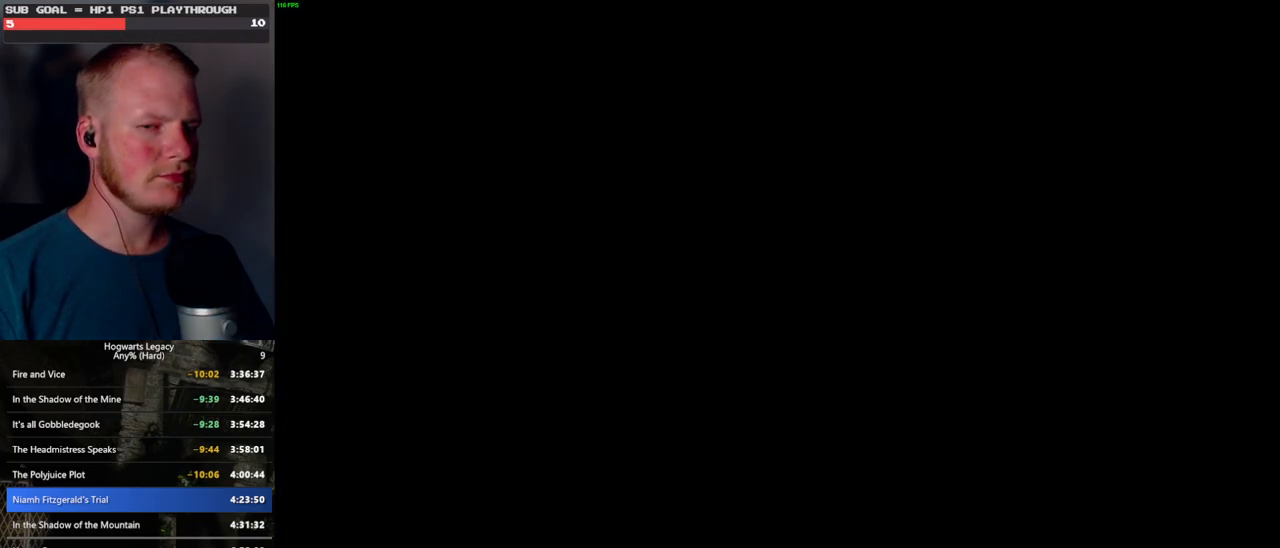
{"keys": [], "mouse": [], "events": [[116, "mouse_wheel", "up"], [166, "mouse_wheel", "down"], [233, "mouse_wheel", "up"], [233, "q", "down"], [250, "mouse_wheel", "down"], [266, "mouse_wheel", "up"], [283, "mouse_wheel", "down"], [316, "mouse_wheel", "up"], [316, "q", "up"], [416, "q", "down"], [433, "space", "down"], [466, "space", "up"], [483, "q", "up"]]}
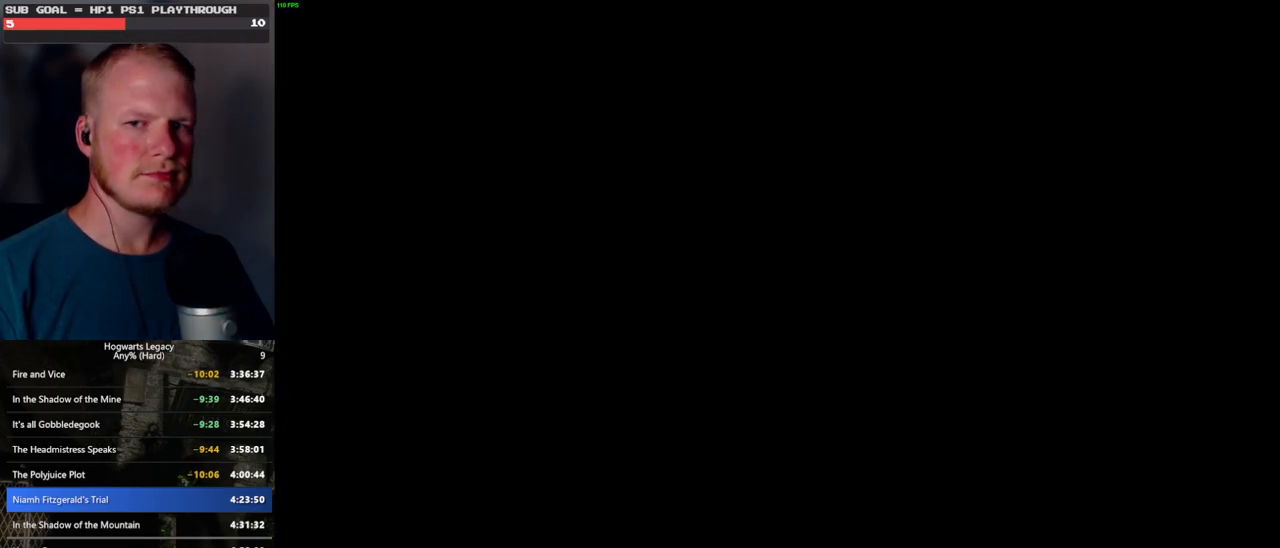
{"keys": ["q"], "mouse": [], "events": [[83, "q", "down"], [100, "mouse_wheel", "down"], [116, "mouse_wheel", "up"], [116, "space", "down"], [133, "mouse_wheel", "down"], [150, "mouse_wheel", "up"], [150, "space", "up"], [166, "q", "up"], [200, "mouse_wheel", "down"], [266, "mouse_wheel", "up"], [266, "q", "down"], [266, "space", "down"], [300, "mouse_wheel", "down"], [316, "mouse_wheel", "up"], [316, "space", "up"], [333, "q", "up"], [350, "mouse_wheel", "down"], [433, "mouse_wheel", "up"], [433, "q", "down"], [450, "space", "down"], [500, "space", "up"]]}
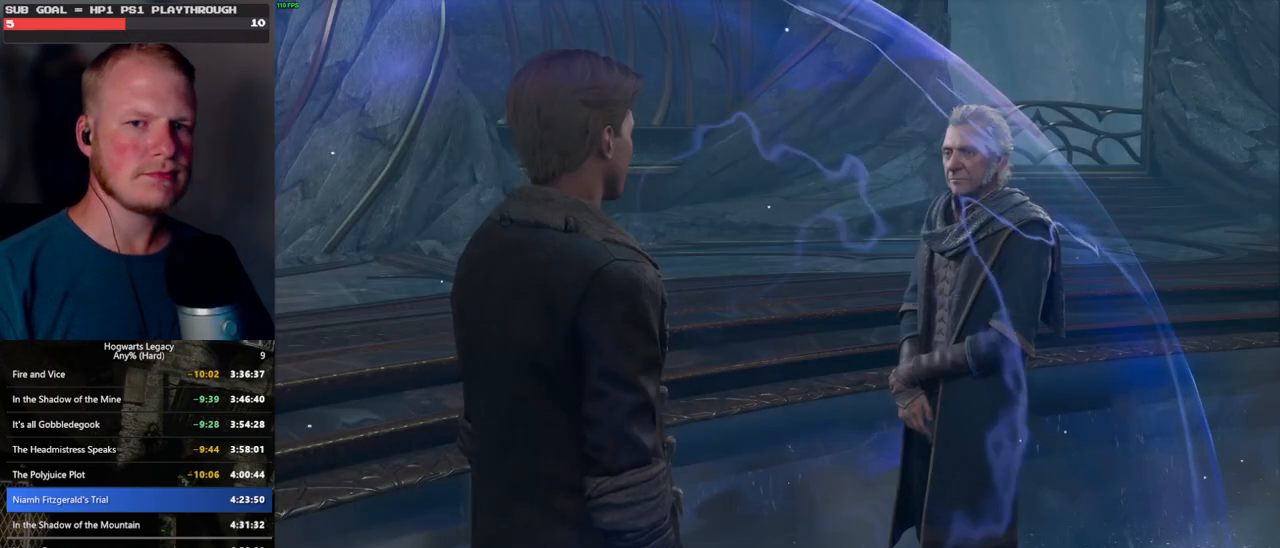
{"keys": ["q"], "mouse": ["wheel"], "events": [[16, "q", "up"], [83, "q", "down"], [116, "space", "down"], [133, "mouse_wheel", "down"], [166, "mouse_wheel", "up"], [166, "q", "up"], [166, "space", "up"], [183, "mouse_wheel", "down"], [266, "mouse_wheel", "up"], [266, "q", "down"], [283, "space", "down"], [333, "q", "up"], [333, "space", "up"], [416, "q", "down"], [433, "space", "down"], [483, "space", "up"], [500, "mouse_wheel", "down"]]}
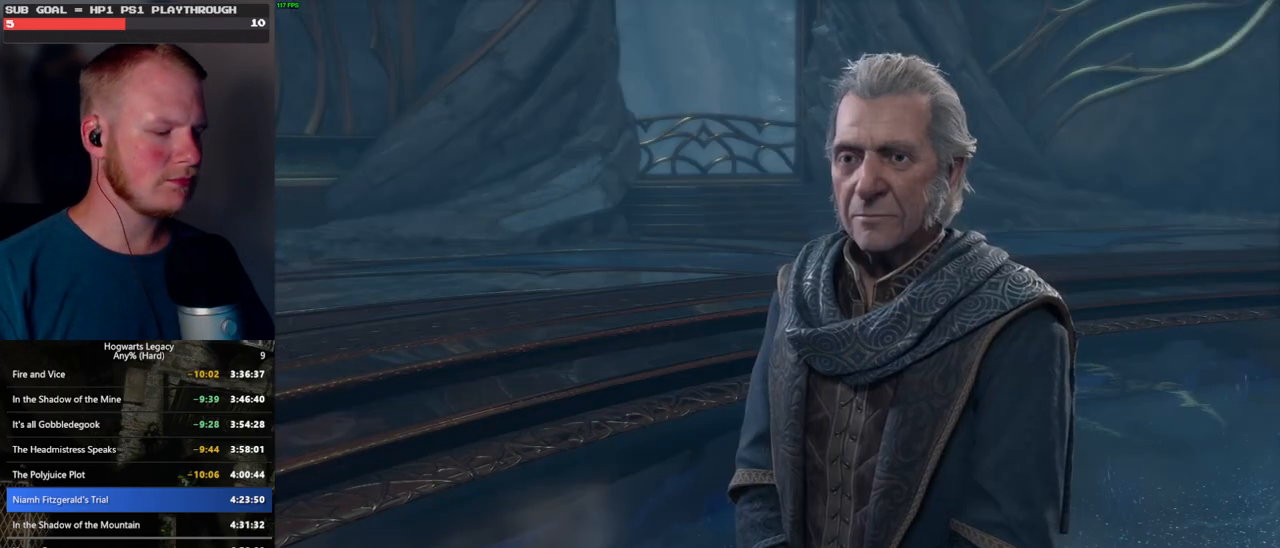
{"keys": [], "mouse": ["wheel"], "events": [[16, "mouse_wheel", "up"], [16, "q", "up"], [33, "mouse_wheel", "down"], [50, "mouse_wheel", "up"], [50, "q", "down"], [66, "mouse_wheel", "down"], [100, "mouse_wheel", "up"], [100, "space", "down"], [116, "mouse_wheel", "down"], [150, "mouse_wheel", "up"], [150, "space", "up"], [166, "q", "up"], [233, "q", "down"], [266, "space", "down"], [300, "space", "up"], [316, "q", "up"], [400, "q", "down"], [416, "space", "down"], [433, "mouse_wheel", "down"], [466, "space", "up"], [483, "q", "up"]]}
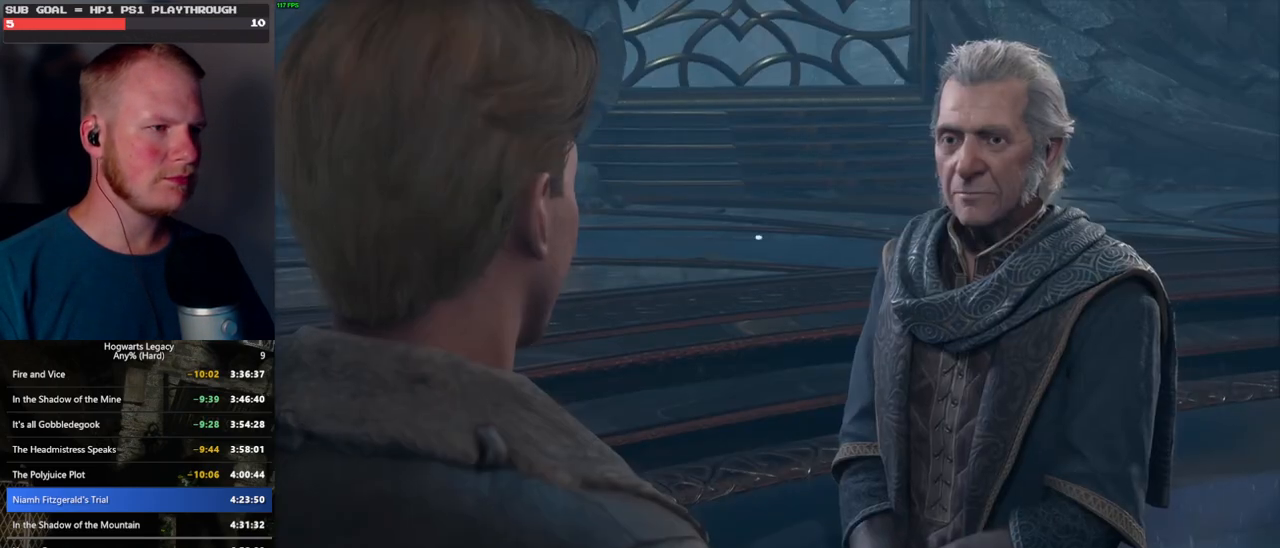
{"keys": [], "mouse": [], "events": [[50, "mouse_wheel", "up"], [50, "q", "down"], [83, "space", "down"], [116, "space", "up"], [133, "q", "up"], [200, "q", "down"], [216, "space", "down"], [283, "q", "up"], [283, "space", "up"], [300, "mouse_wheel", "down"], [333, "mouse_wheel", "up"], [350, "mouse_wheel", "down"], [383, "mouse_wheel", "up"], [383, "q", "down"], [400, "mouse_wheel", "down"], [400, "space", "down"], [433, "mouse_wheel", "up"], [433, "q", "up"], [433, "space", "up"]]}
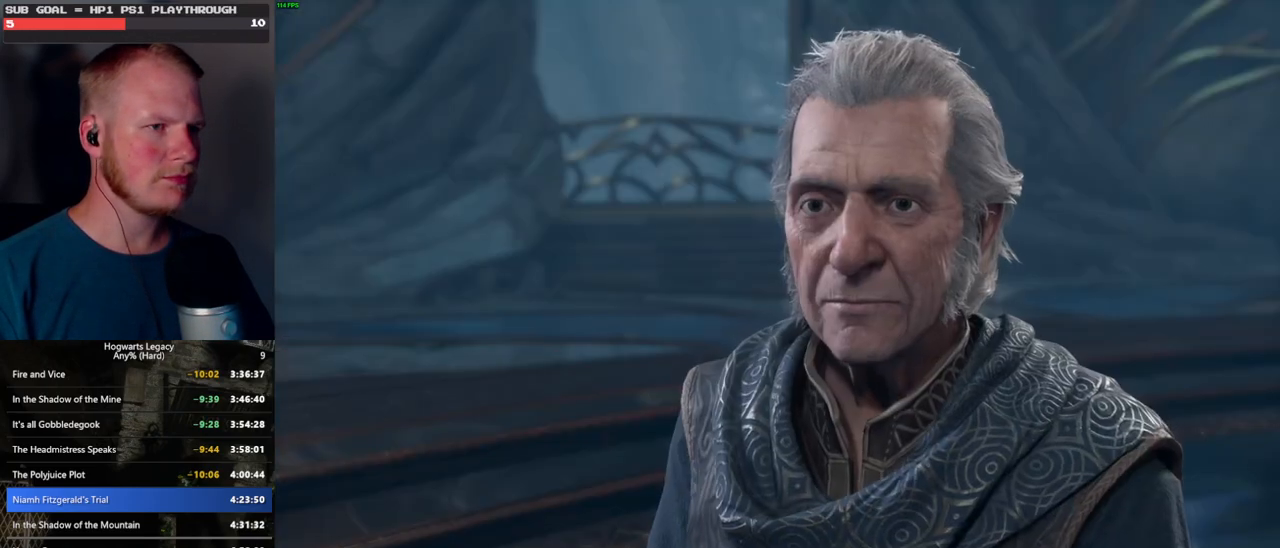
{"keys": [], "mouse": [], "events": [[33, "q", "down"], [50, "space", "down"], [83, "space", "up"], [100, "q", "up"], [183, "mouse_wheel", "down"], [200, "q", "down"], [216, "space", "down"], [250, "mouse_wheel", "up"], [250, "space", "up"], [266, "mouse_wheel", "down"], [266, "q", "up"], [333, "mouse_wheel", "up"], [333, "q", "down"], [366, "space", "down"], [400, "space", "up"], [416, "q", "up"]]}
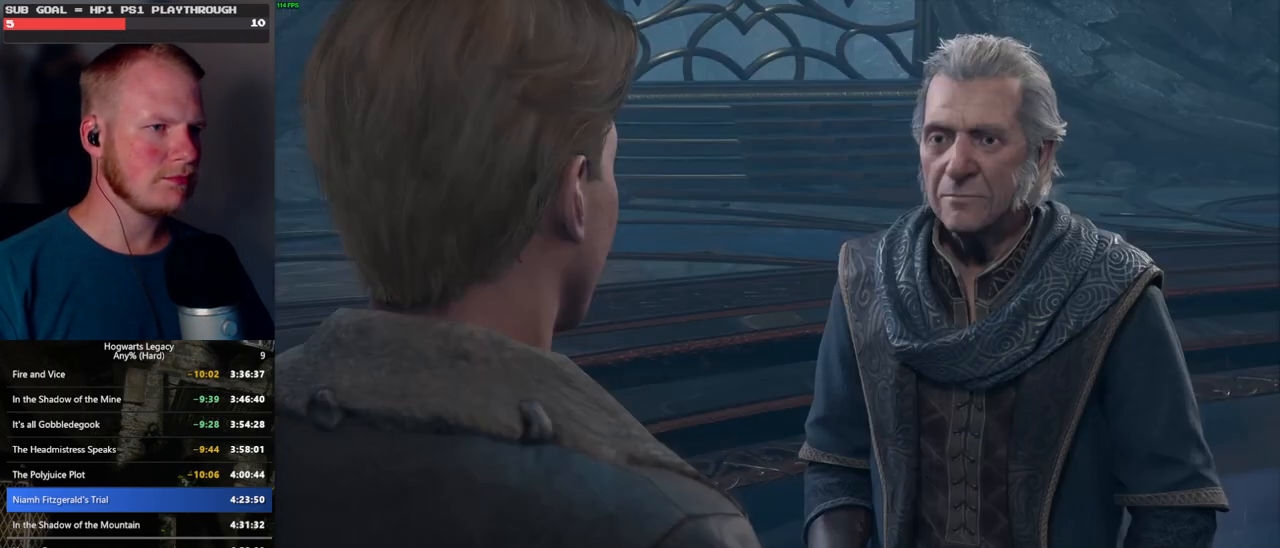
{"keys": ["q"], "mouse": ["wheel"], "events": [[16, "q", "down"], [33, "space", "down"], [66, "q", "up"], [66, "space", "up"], [83, "mouse_wheel", "down"], [100, "mouse_wheel", "up"], [116, "mouse_wheel", "down"], [166, "mouse_wheel", "up"], [166, "q", "down"], [183, "mouse_wheel", "down"], [233, "mouse_wheel", "up"], [233, "q", "up"], [316, "q", "down"], [350, "space", "down"], [383, "space", "up"], [400, "q", "up"], [483, "q", "down"], [500, "mouse_wheel", "down"]]}
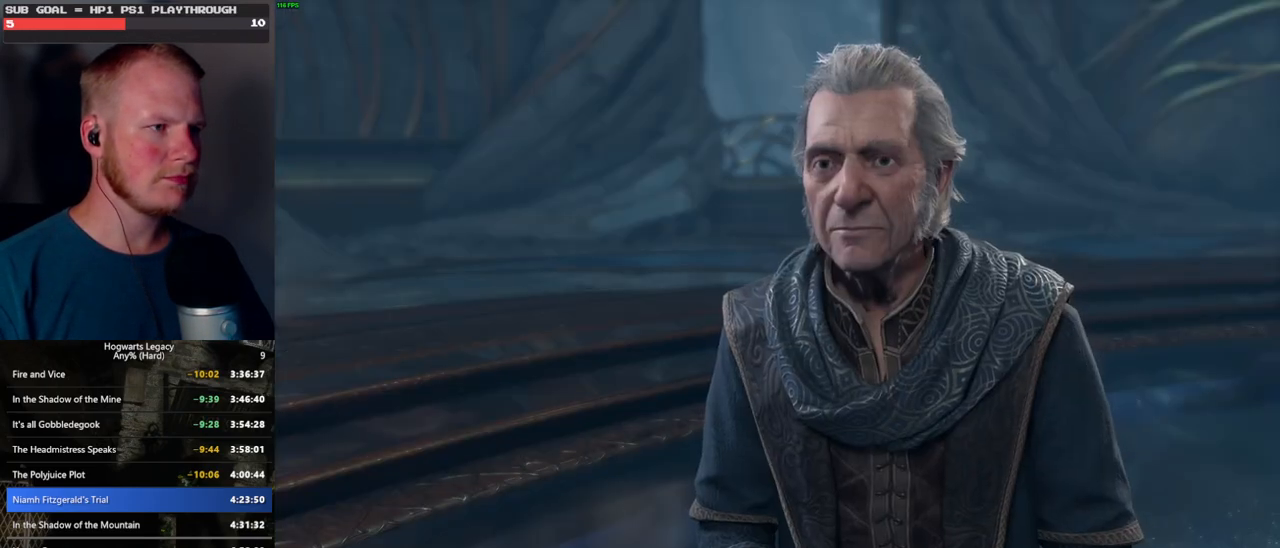
{"keys": ["q", "space"], "mouse": [], "events": [[16, "mouse_wheel", "up"], [16, "space", "down"], [33, "mouse_wheel", "down"], [50, "space", "up"], [66, "q", "up"], [150, "mouse_wheel", "up"], [150, "q", "down"], [166, "space", "down"], [216, "q", "up"], [216, "space", "up"], [316, "q", "down"], [333, "space", "down"], [383, "q", "up"], [383, "space", "up"], [400, "mouse_wheel", "down"], [500, "mouse_wheel", "up"], [500, "q", "down"], [500, "space", "down"]]}
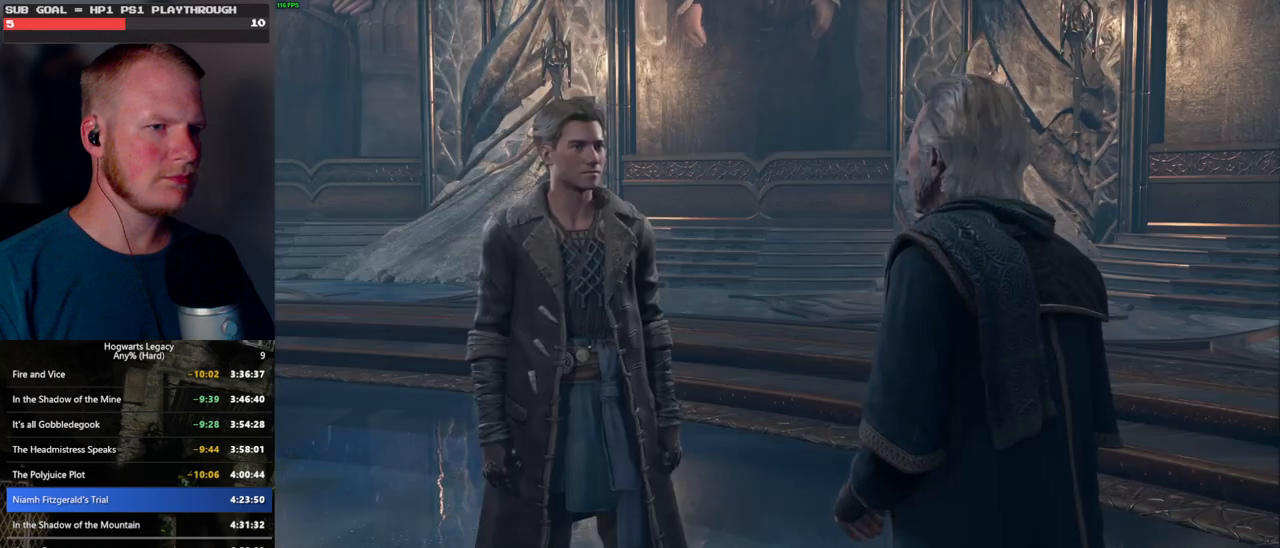
{"keys": ["q", "space"], "mouse": [], "events": [[33, "mouse_wheel", "down"], [50, "mouse_wheel", "up"], [50, "q", "up"], [50, "space", "up"], [150, "q", "down"], [150, "space", "down"], [216, "space", "up"], [233, "q", "up"], [283, "q", "down"], [333, "mouse_wheel", "down"], [333, "space", "down"], [383, "mouse_wheel", "up"], [383, "q", "up"], [383, "space", "up"], [416, "mouse_wheel", "down"], [466, "mouse_wheel", "up"], [466, "q", "down"], [483, "mouse_wheel", "down"], [500, "mouse_wheel", "up"], [500, "space", "down"]]}
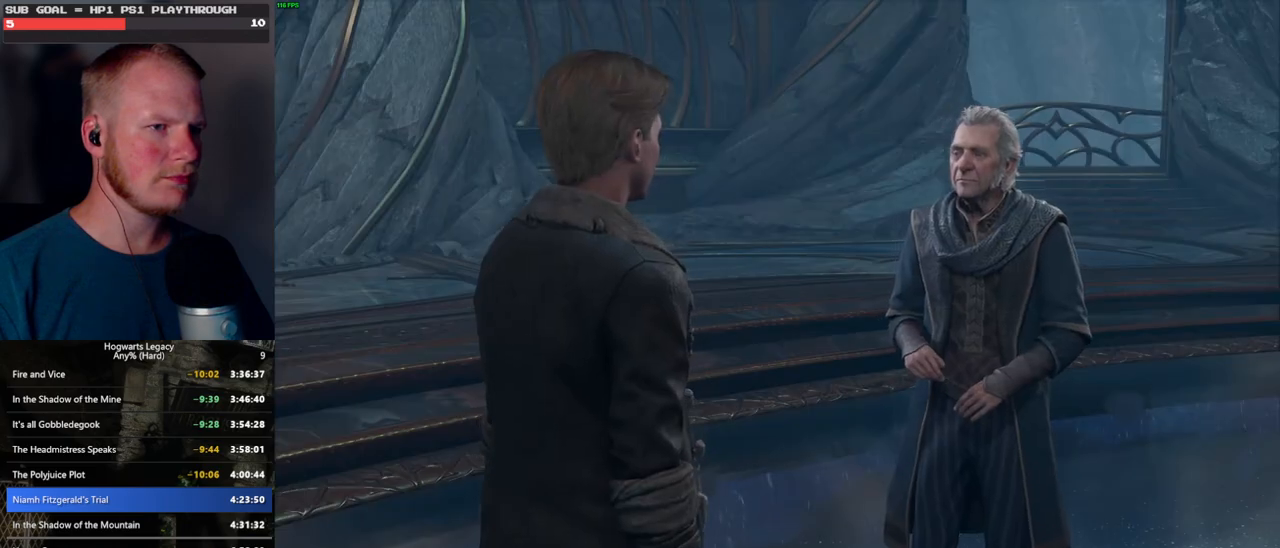
{"keys": ["q", "space"], "mouse": [], "events": [[33, "space", "up"], [50, "q", "up"], [133, "q", "down"], [166, "space", "down"], [200, "space", "up"], [233, "q", "up"], [250, "mouse_wheel", "down"], [283, "mouse_wheel", "up"], [283, "q", "down"], [316, "space", "down"], [333, "mouse_wheel", "down"], [366, "q", "up"], [366, "space", "up"], [450, "mouse_wheel", "up"], [450, "q", "down"], [466, "space", "down"]]}
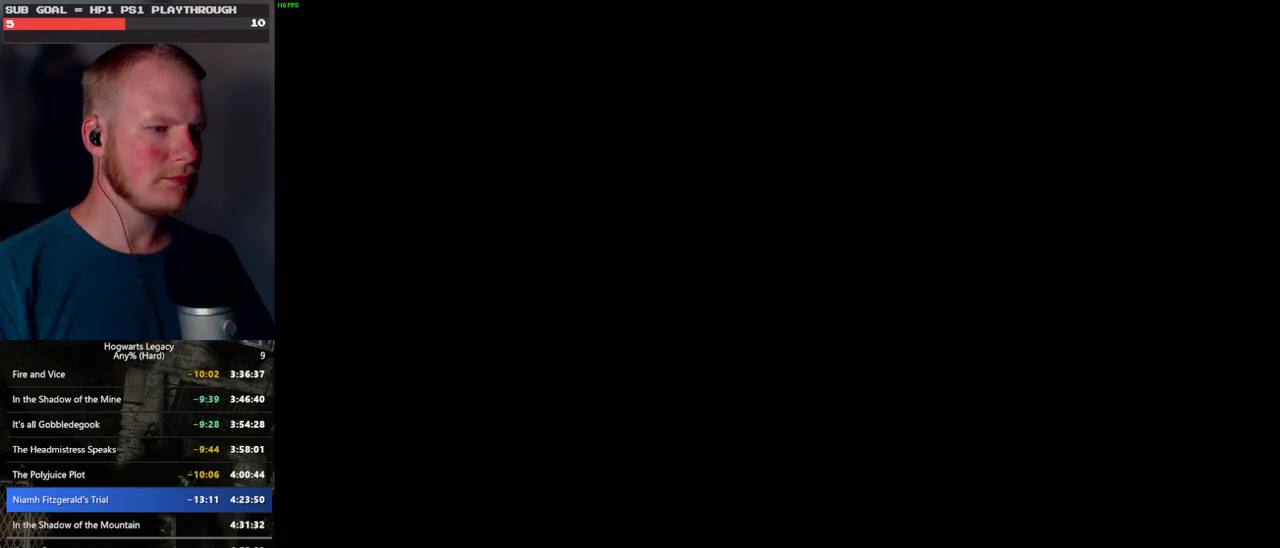
{"keys": [], "mouse": [], "events": [[16, "q", "up"], [50, "space", "up"], [400, "m", "down"], [466, "m", "up"]]}
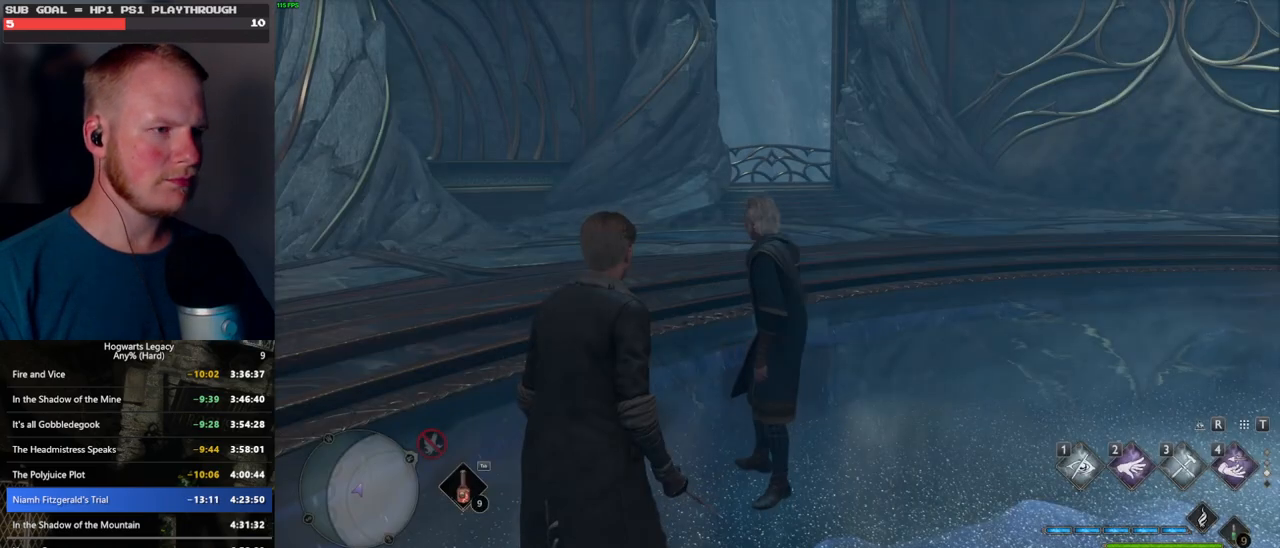
{"keys": [], "mouse": [], "events": [[50, "m", "down"], [116, "m", "up"], [166, "m", "down"], [250, "m", "up"]]}
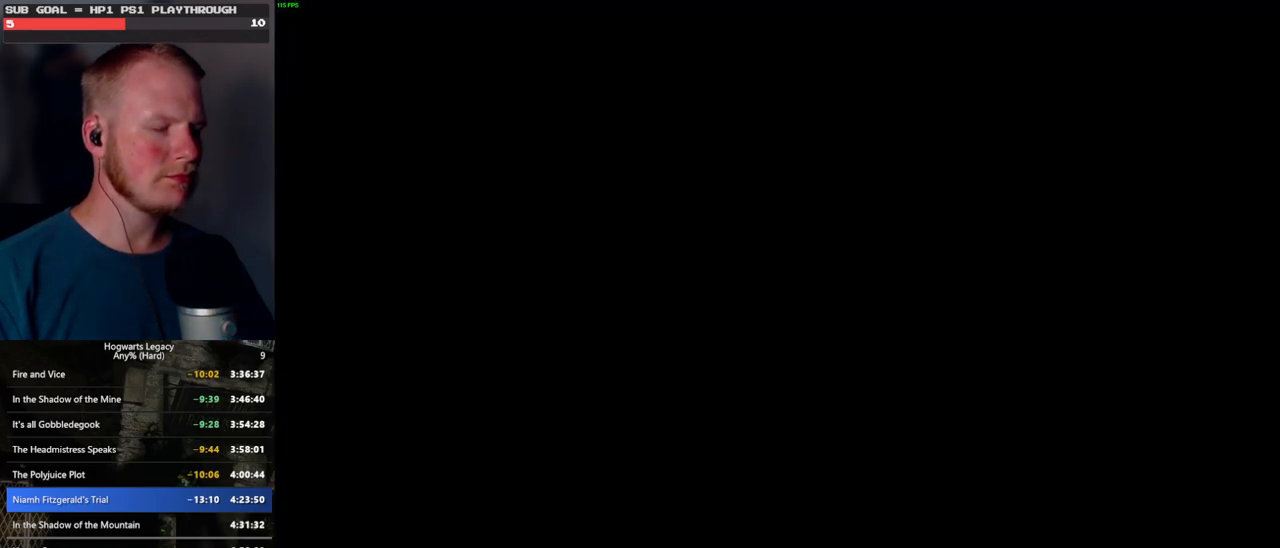
{"keys": [], "mouse": [], "events": []}
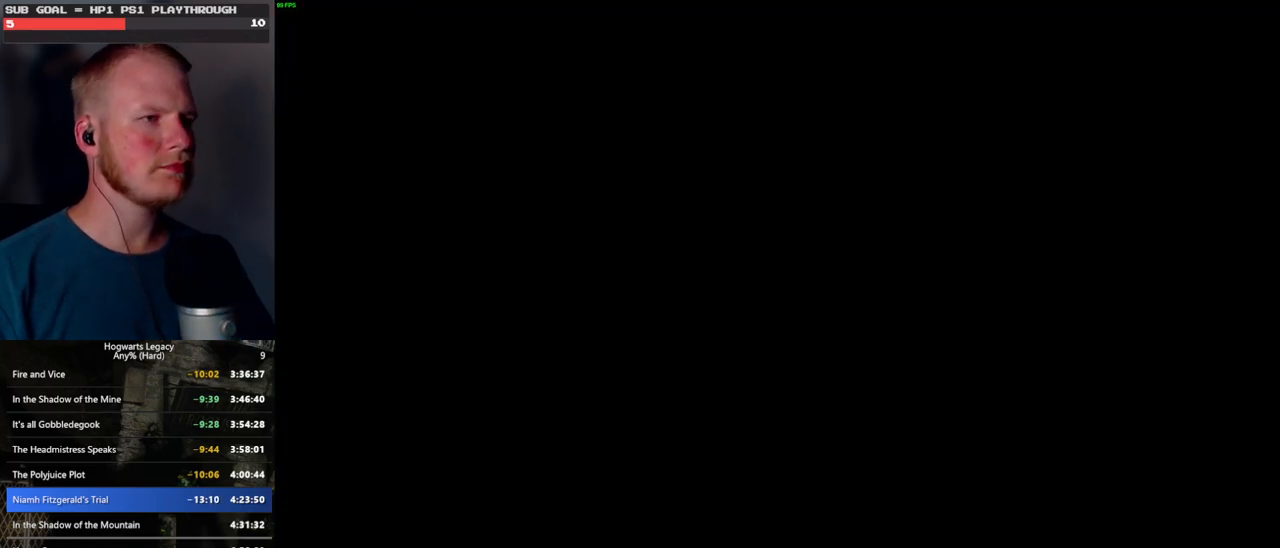
{"keys": [], "mouse": [], "events": [[416, "z", "down"], [500, "z", "up"]]}
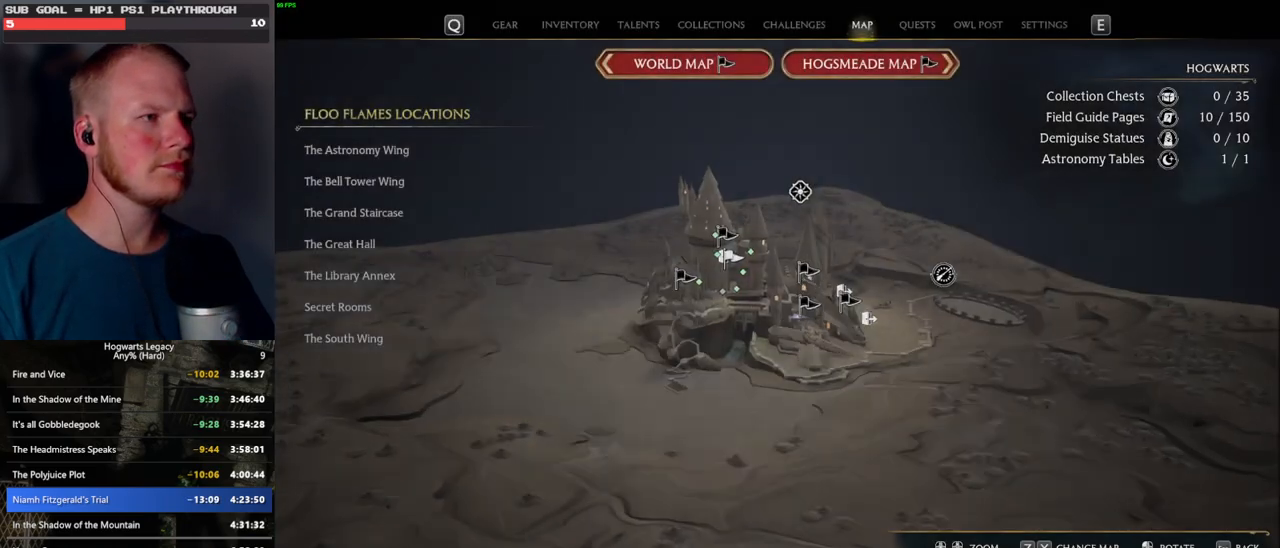
{"keys": [], "mouse": [], "events": [[116, "z", "down"], [200, "z", "up"], [316, "z", "down"], [433, "z", "up"]]}
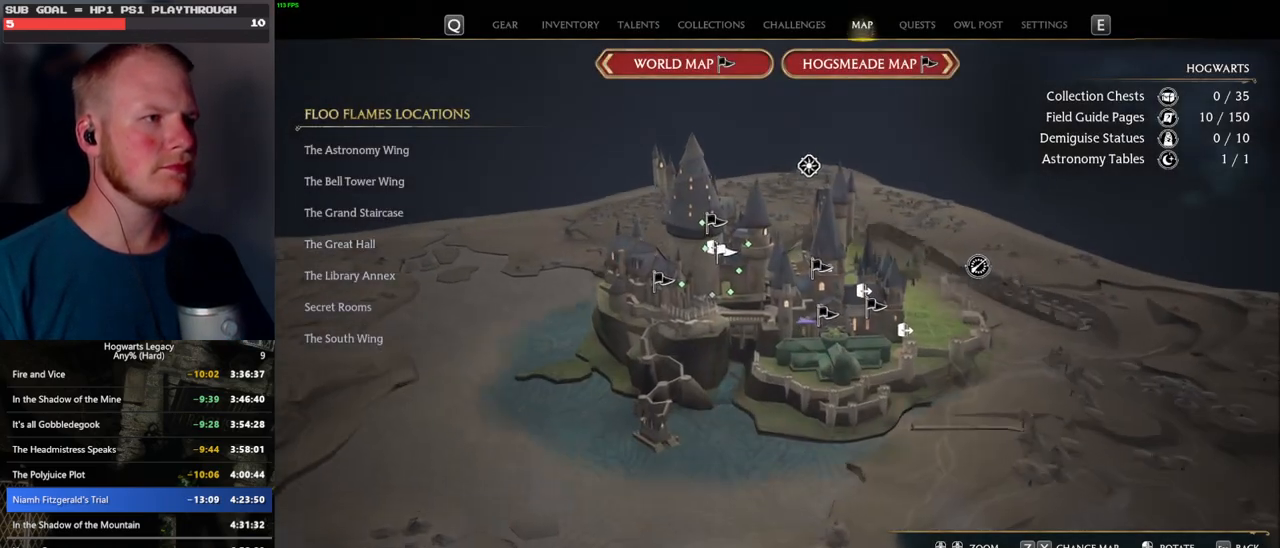
{"keys": [], "mouse": [], "events": [[100, "z", "down"], [183, "z", "up"], [316, "z", "down"], [416, "z", "up"]]}
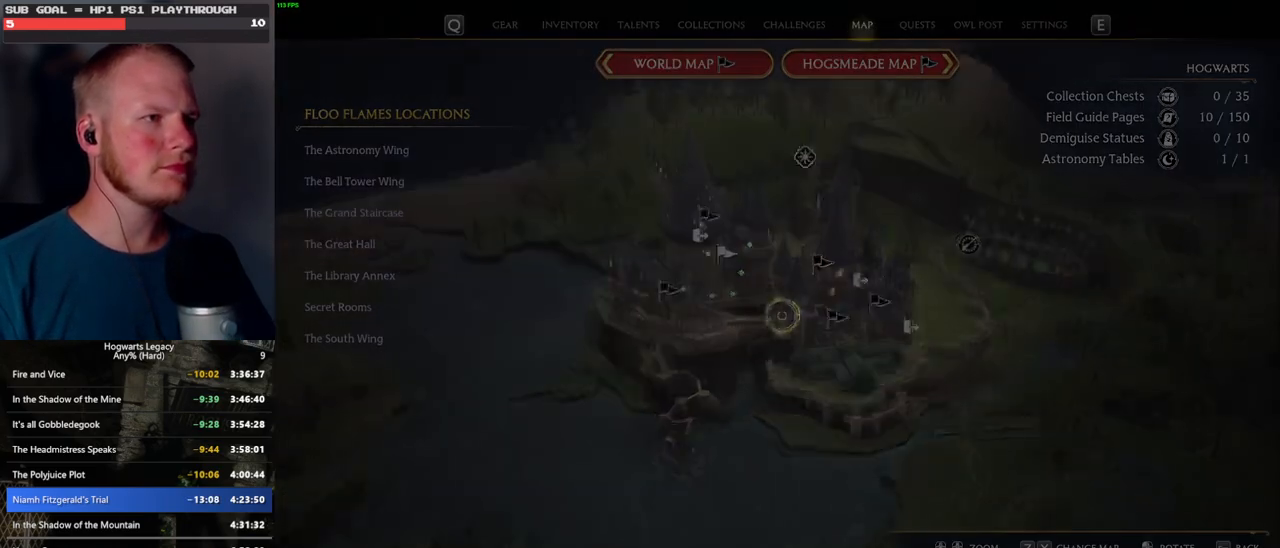
{"keys": [], "mouse": [], "events": []}
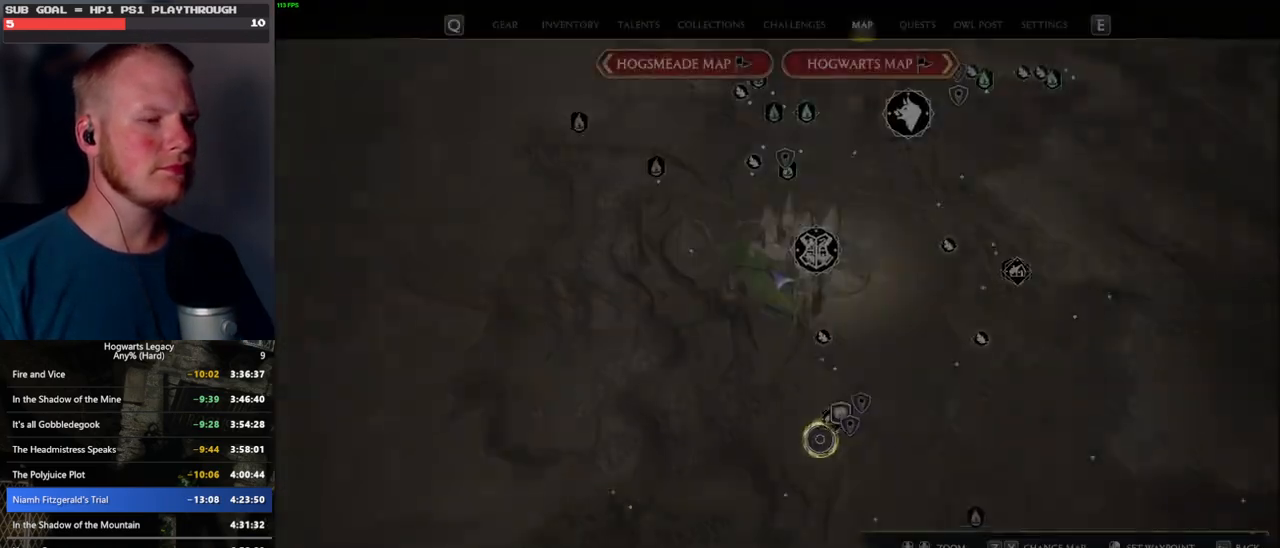
{"keys": [], "mouse": [], "events": [[50, "mouse_left", "down"], [466, "mouse_left", "up"]]}
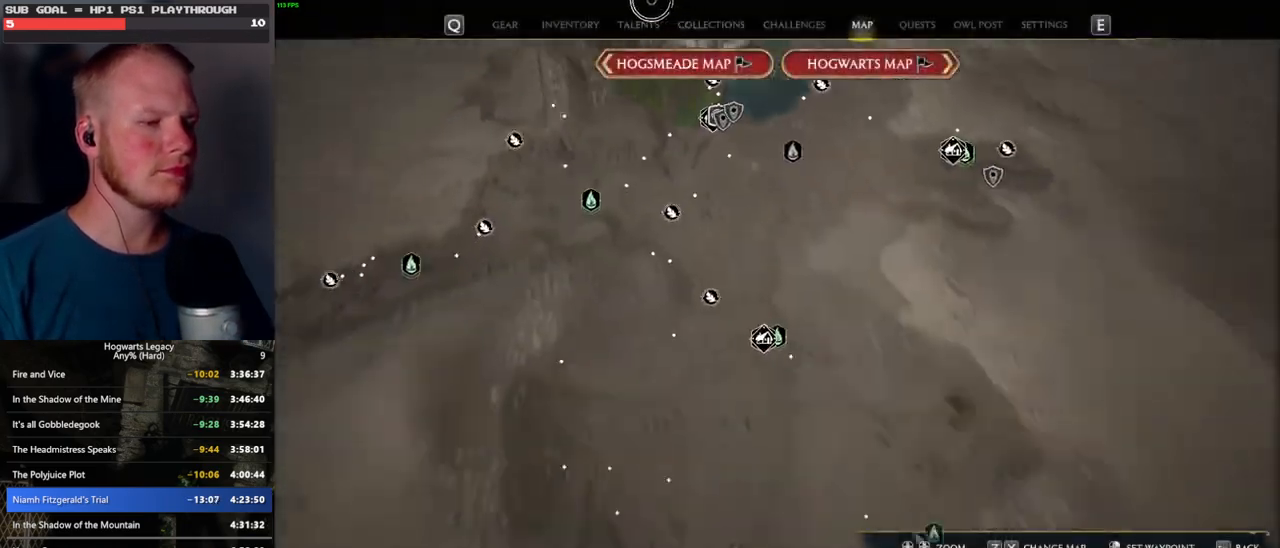
{"keys": [], "mouse": ["left"], "events": [[250, "mouse_left", "down"]]}
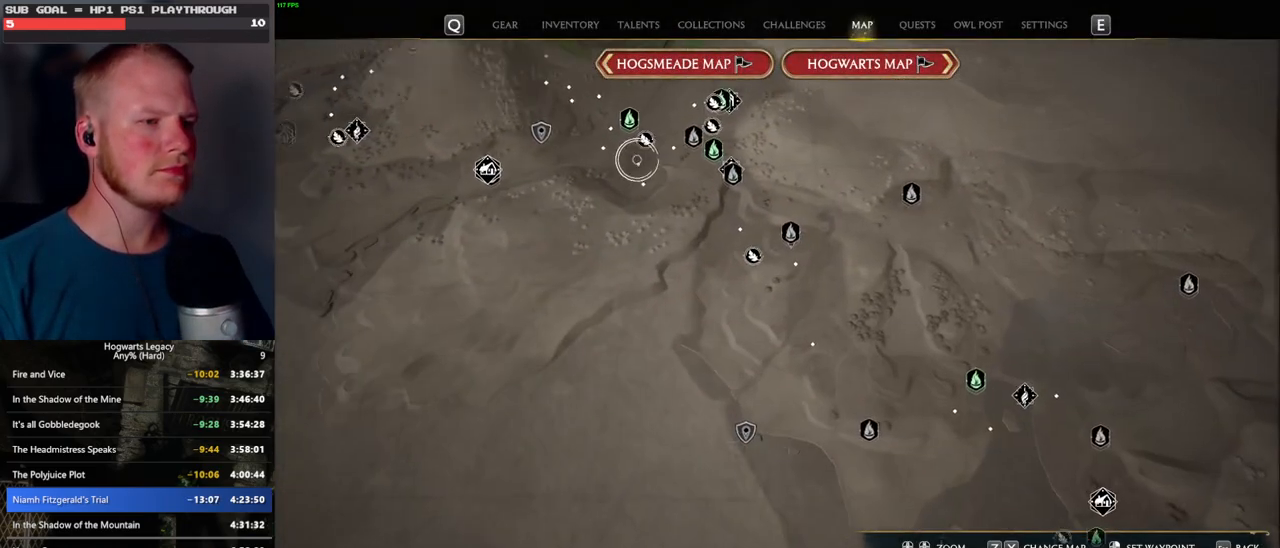
{"keys": [], "mouse": [], "events": [[133, "mouse_left", "up"]]}
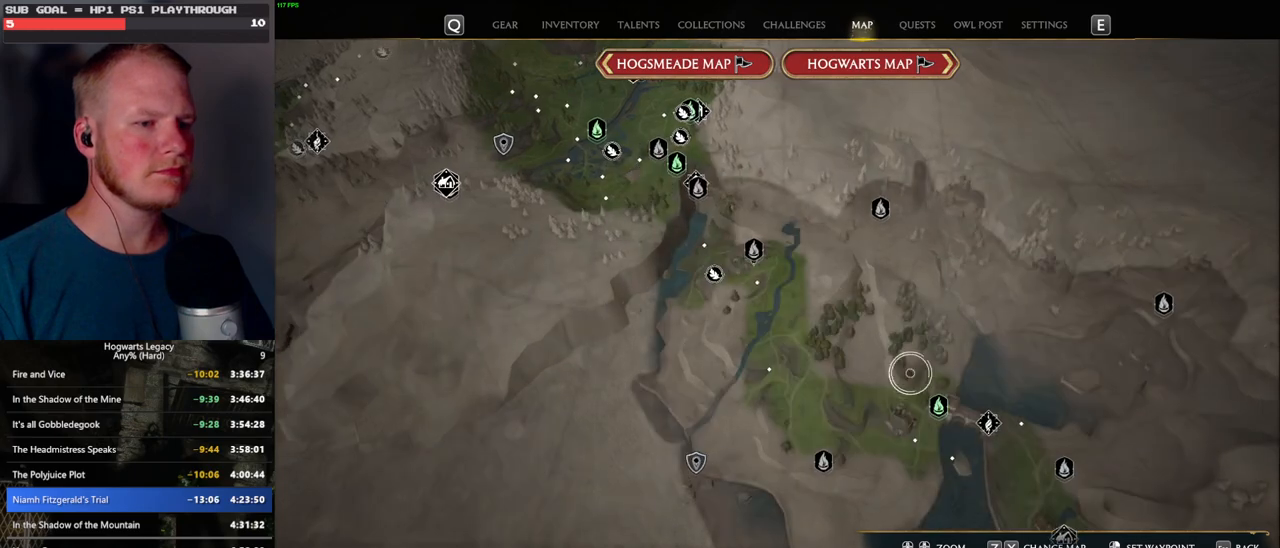
{"keys": [], "mouse": [], "events": [[250, "mouse_left", "down"], [383, "mouse_left", "up"]]}
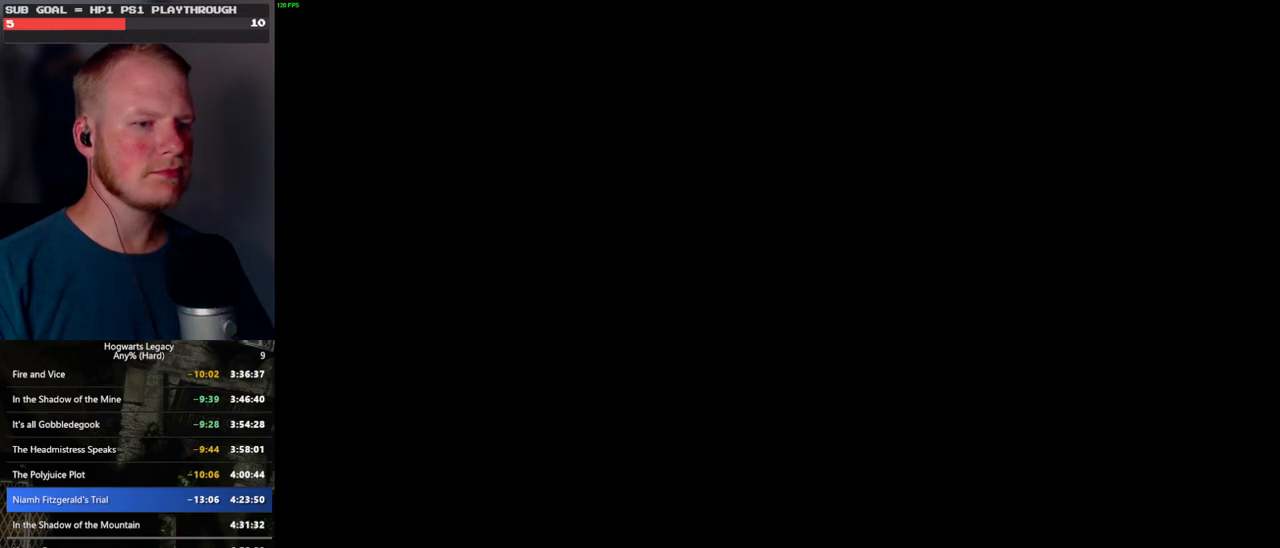
{"keys": [], "mouse": [], "events": []}
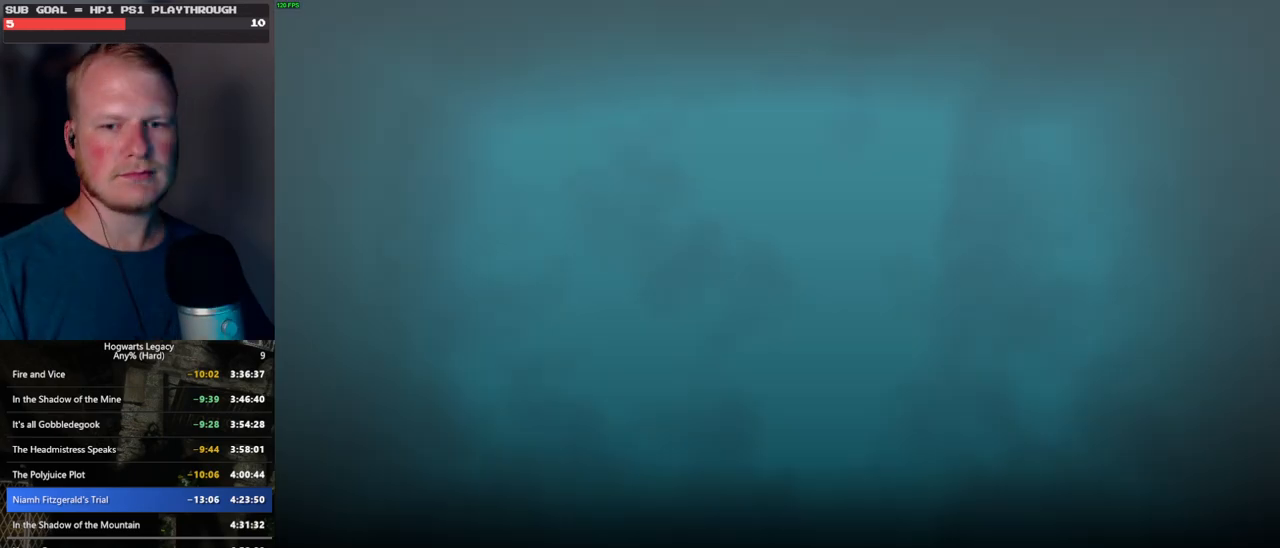
{"keys": [], "mouse": [], "events": []}